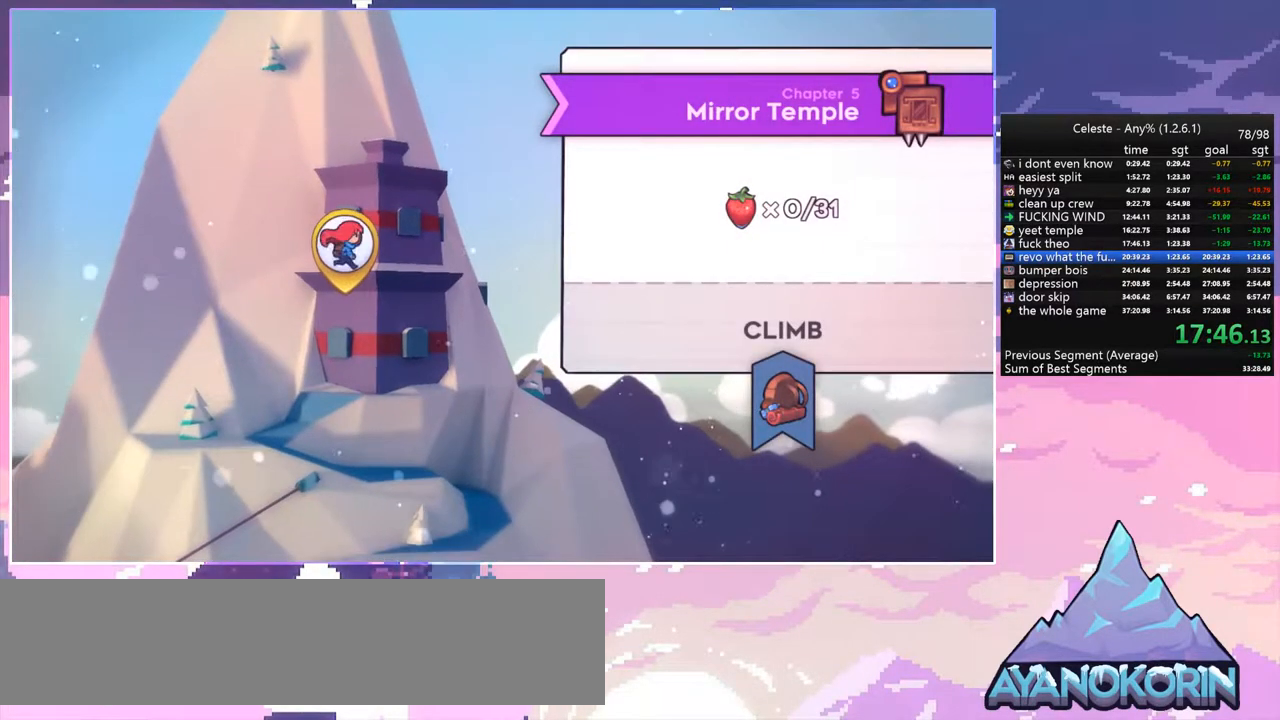
Gameplay with keyboard; each line is a JSON object with the keys held at the frame after it. "events" lists presses ("down") and releases ("up") of "dash", "down", "grab", "jump", "jump2", "left", "menu", "right", "skip" and "up" between this image and that frame as [ms after this image, input, new state], when the widget could be followed in between. No other keys are recorded. Mouse input is not recorded. Key names are as the overlay labels them; some are game actions (e.g. jump) rather than physical keys.
{"keys": [], "events": []}
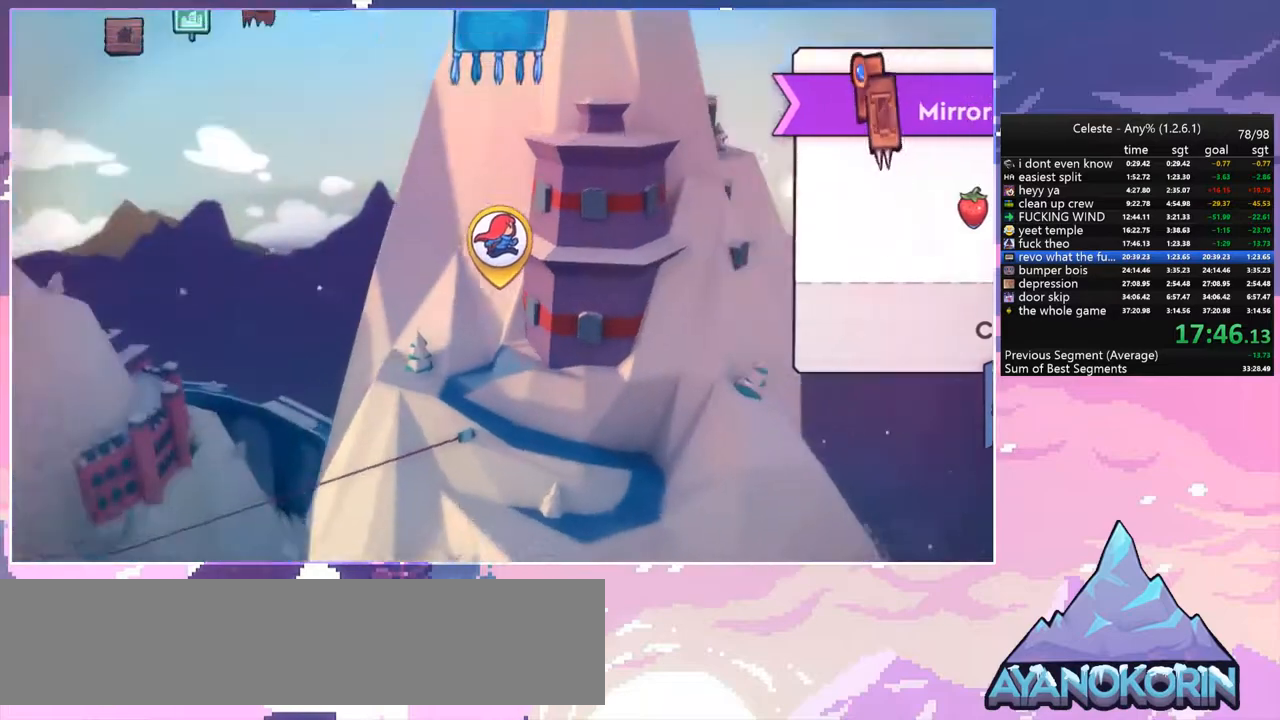
{"keys": [], "events": []}
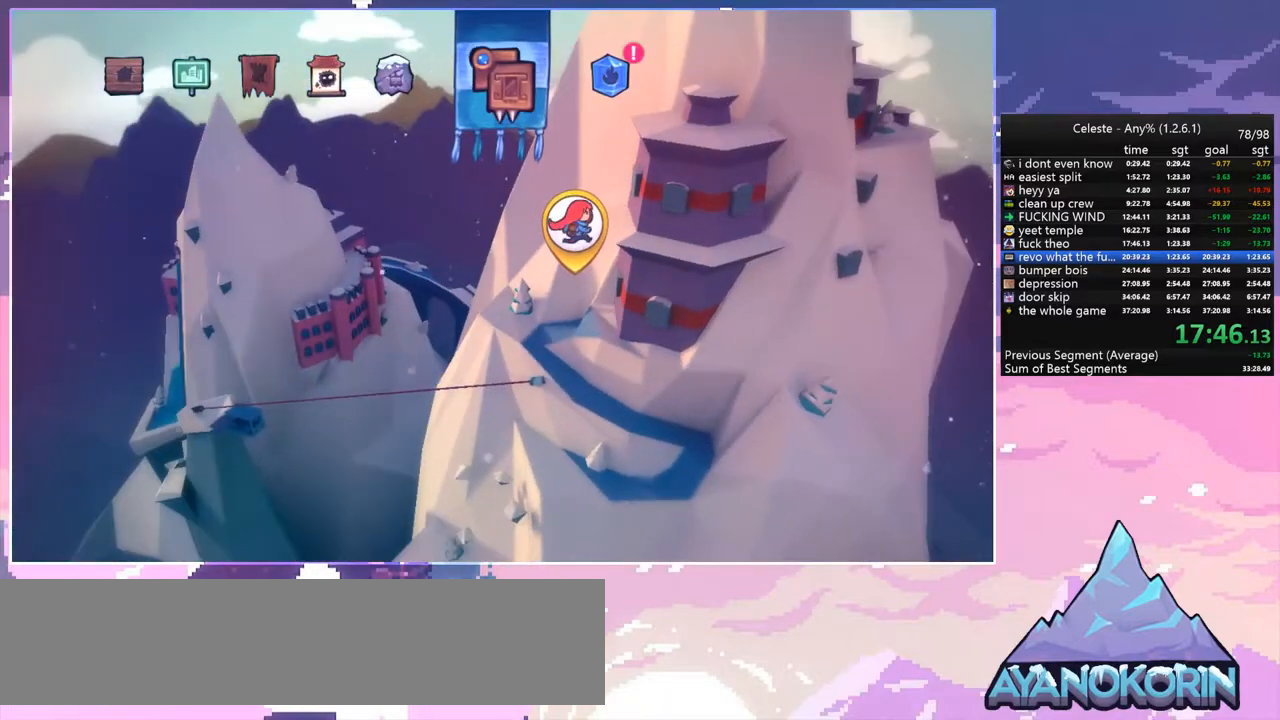
{"keys": ["right"], "events": [[33, "right", "down"], [117, "right", "up"], [267, "right", "down"], [350, "right", "up"], [450, "right", "down"]]}
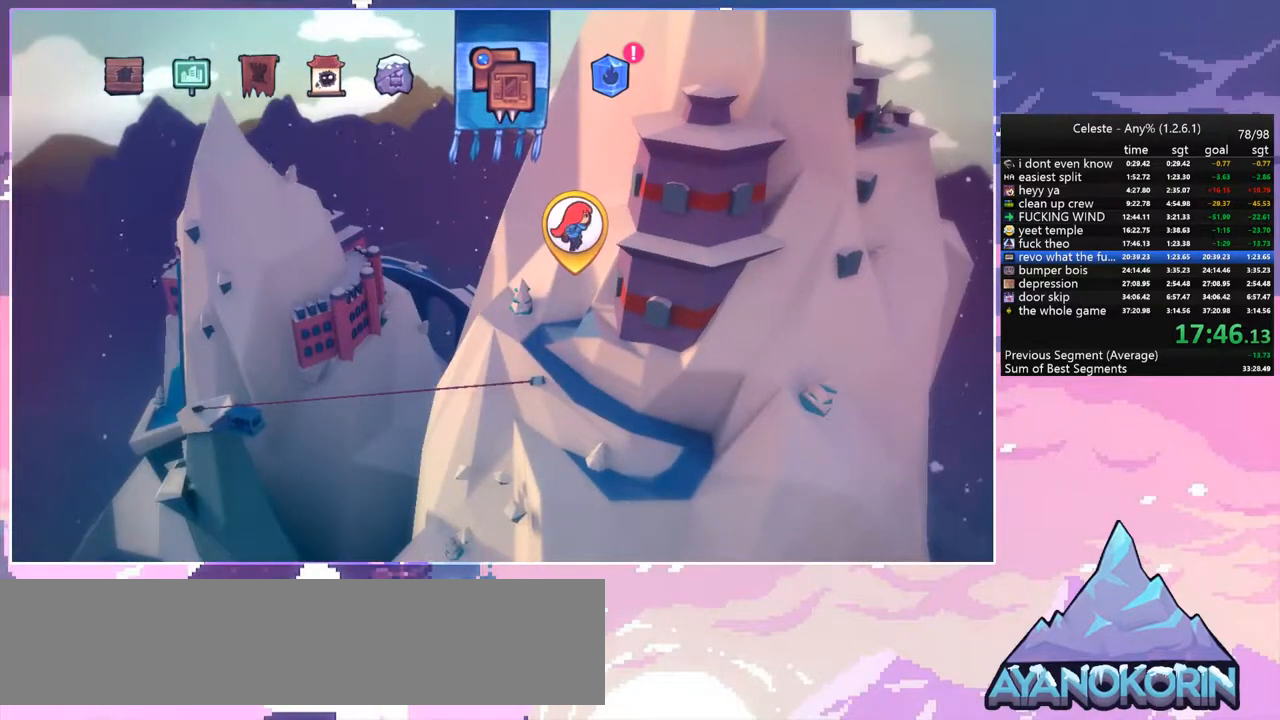
{"keys": ["right"], "events": [[83, "right", "up"], [233, "right", "down"], [317, "right", "up"], [467, "right", "down"]]}
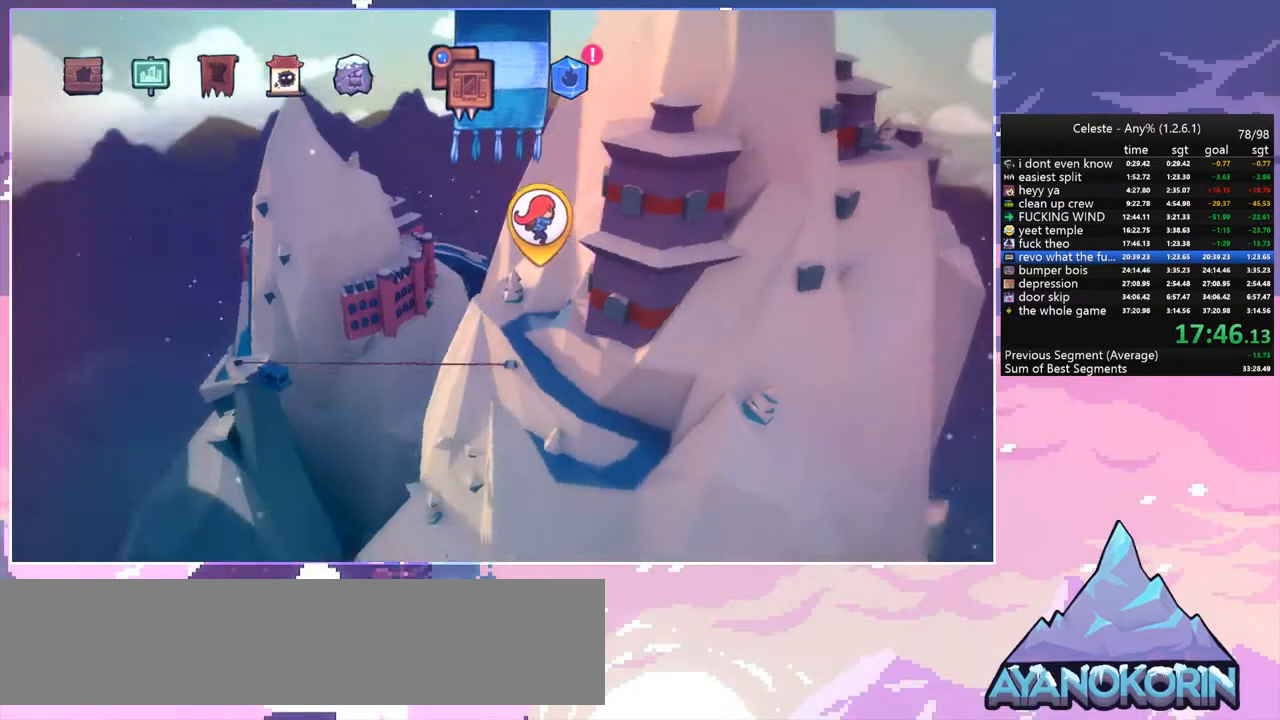
{"keys": [], "events": [[50, "right", "up"], [200, "right", "down"], [300, "right", "up"]]}
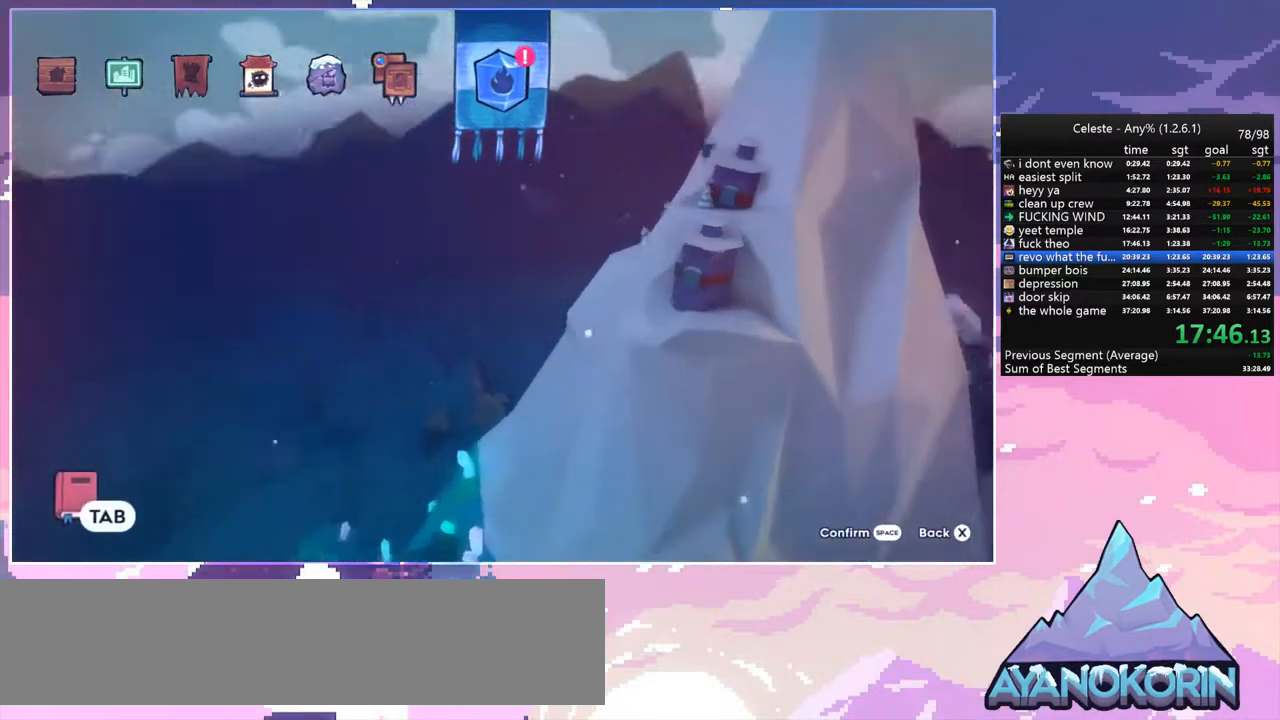
{"keys": [], "events": []}
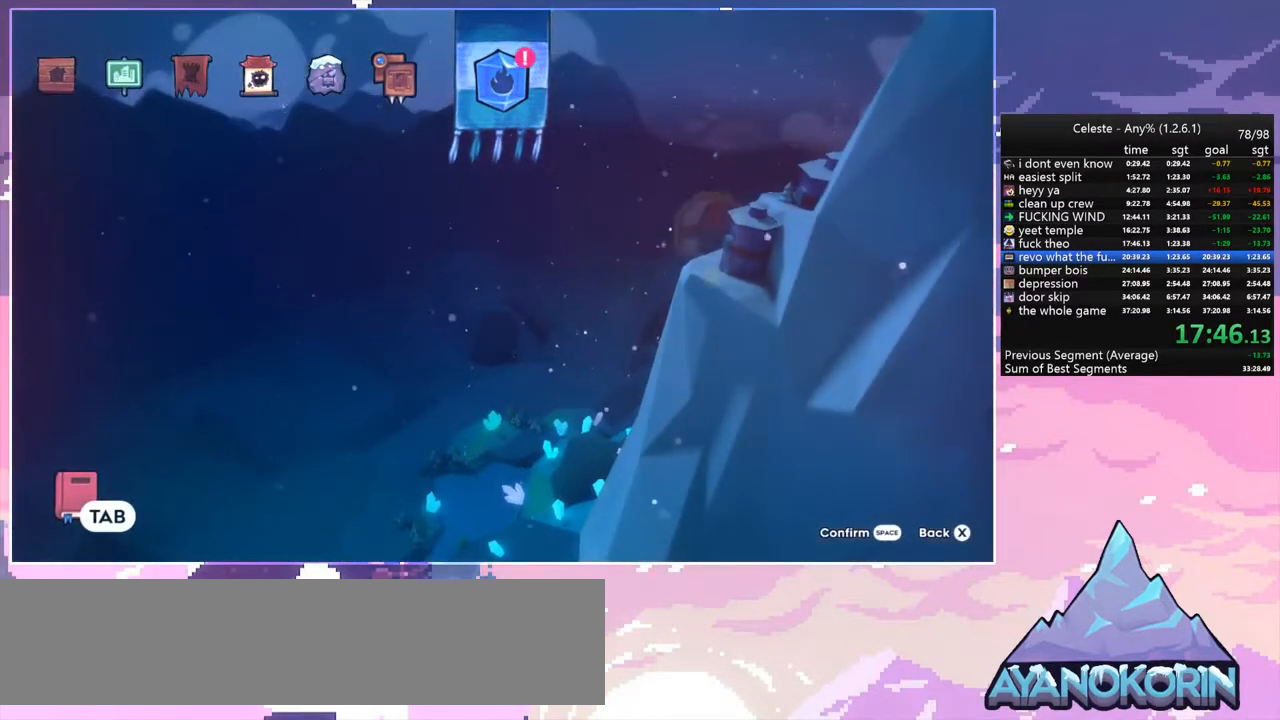
{"keys": [], "events": [[133, "jump", "down"], [283, "jump", "up"]]}
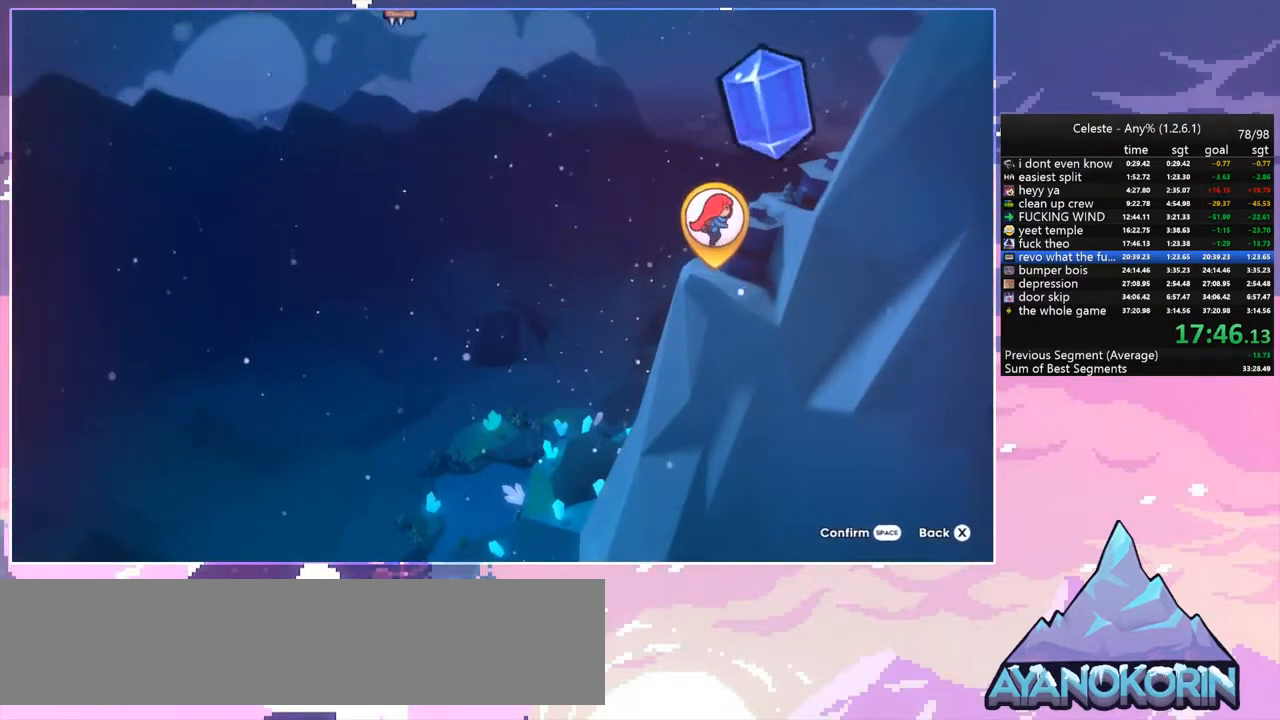
{"keys": [], "events": []}
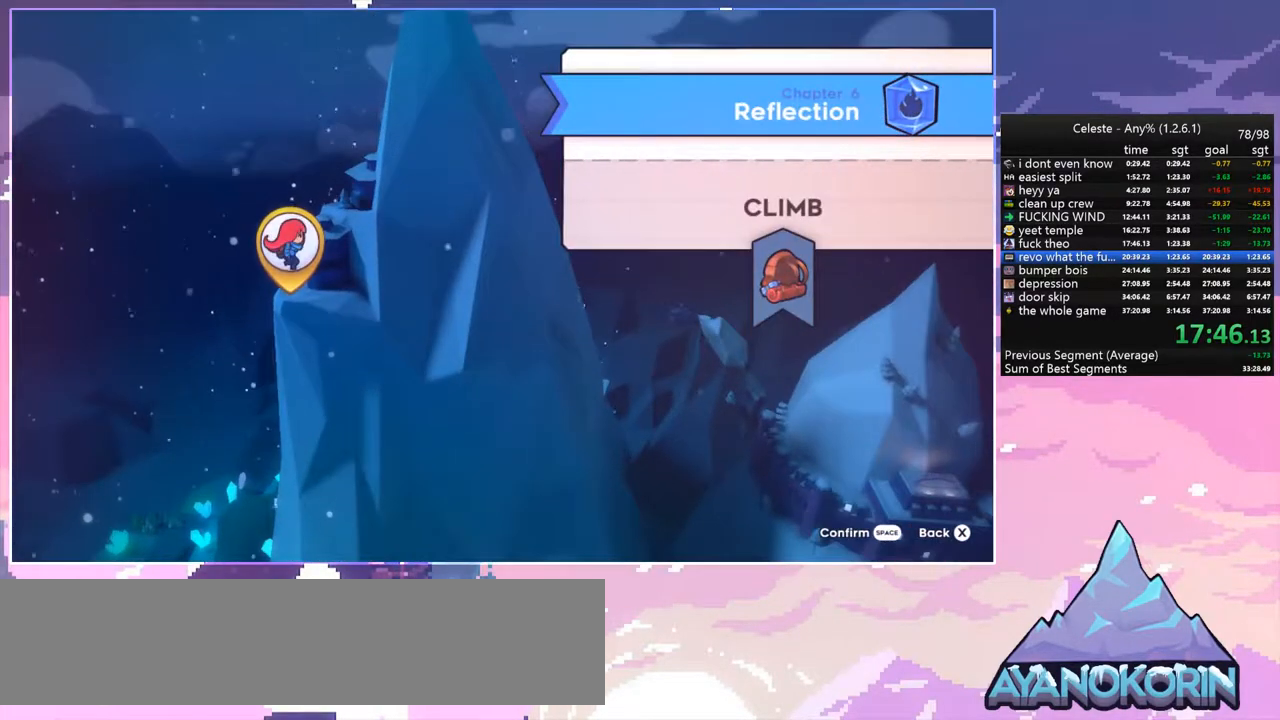
{"keys": [], "events": []}
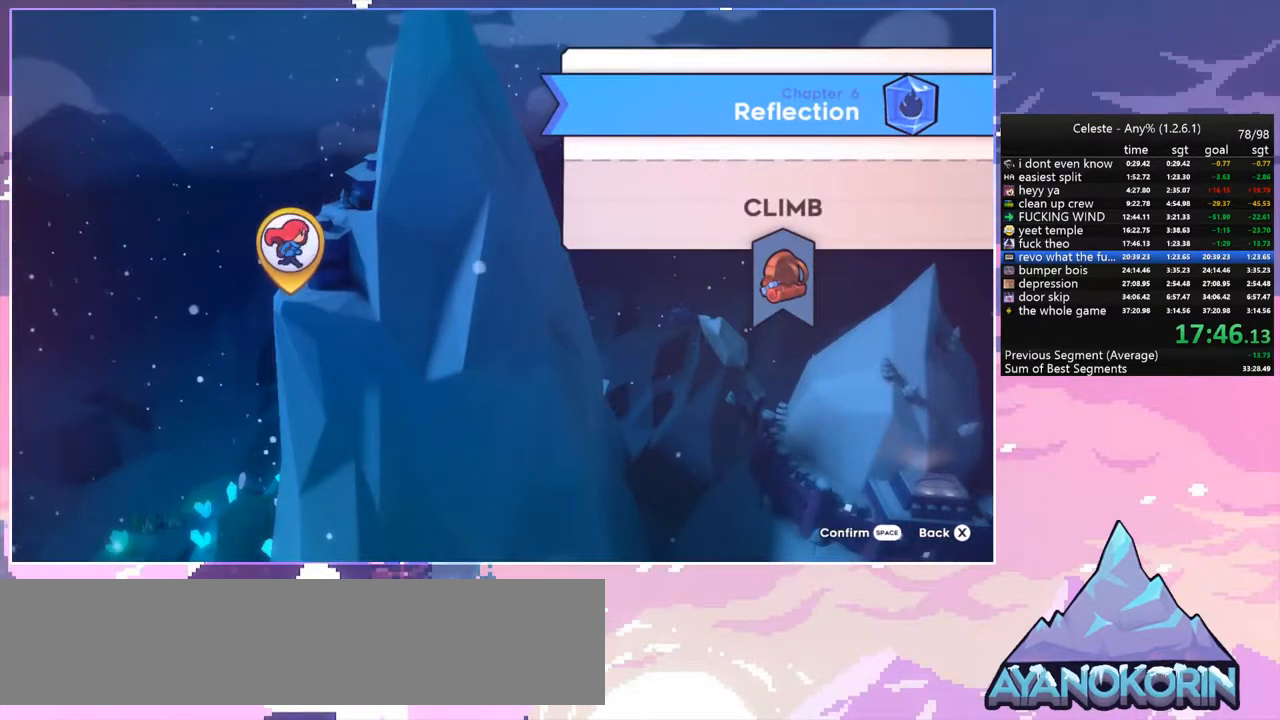
{"keys": [], "events": [[267, "jump", "down"], [417, "jump", "up"]]}
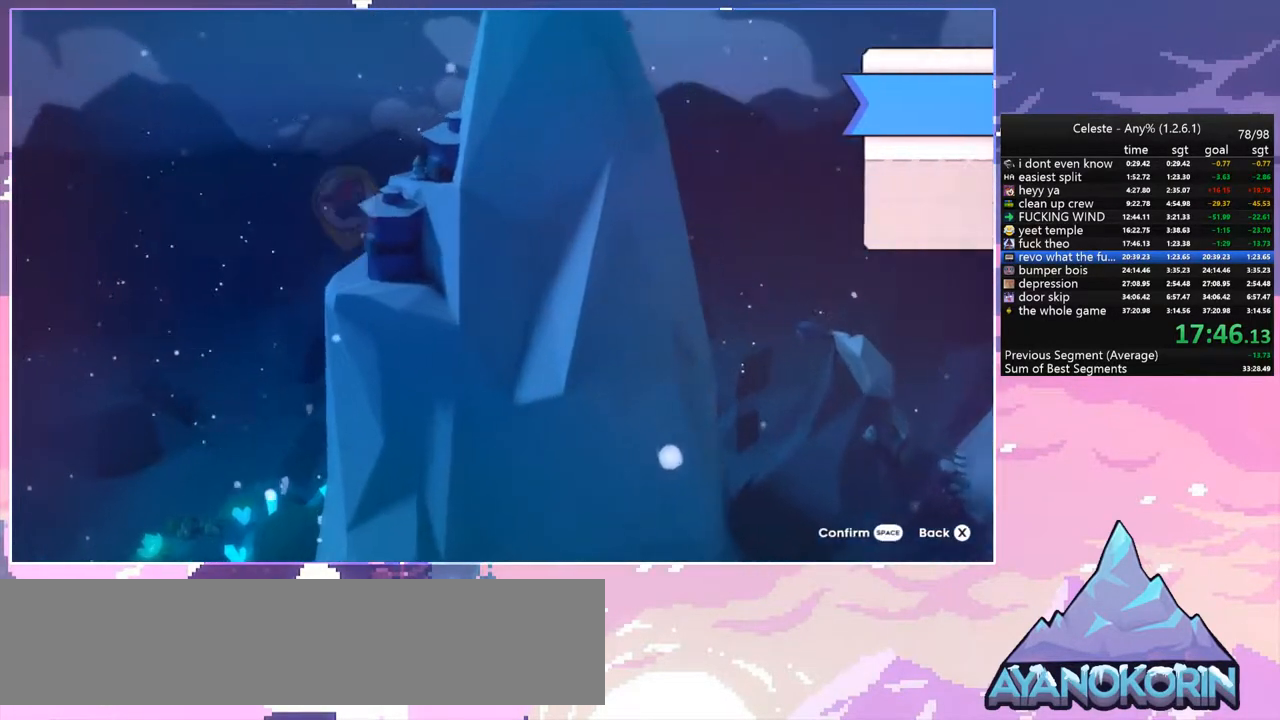
{"keys": [], "events": []}
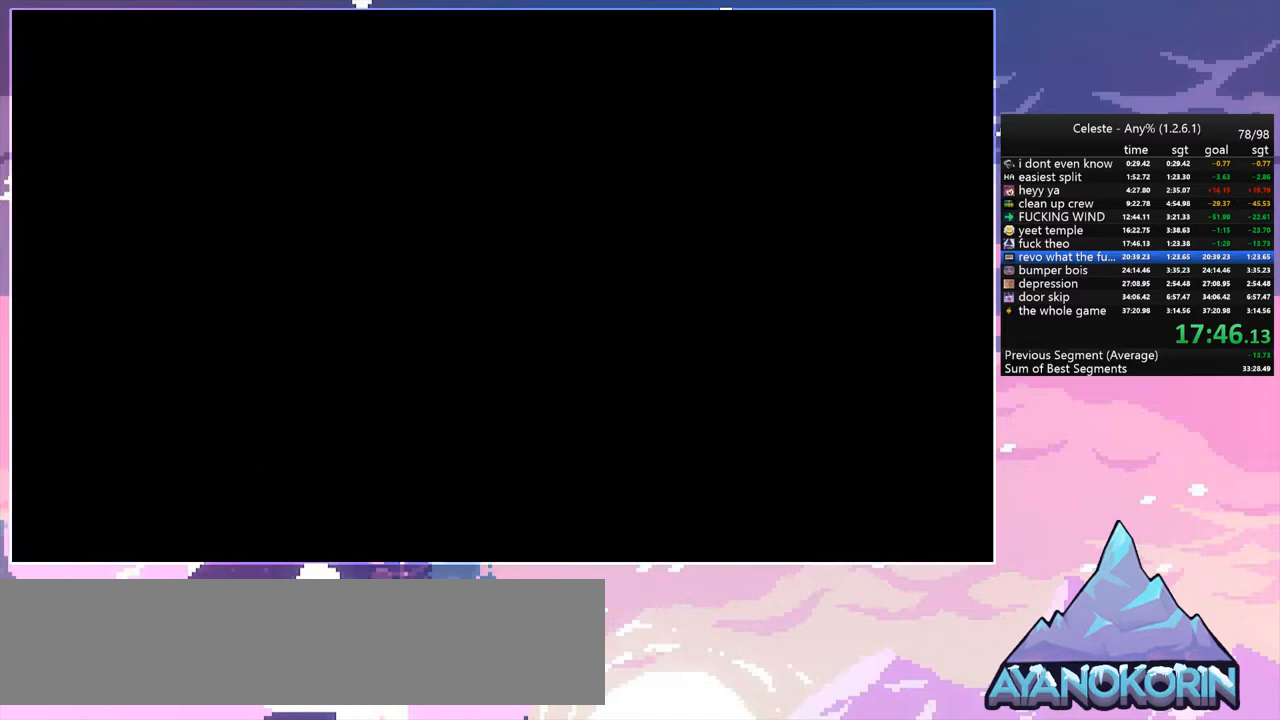
{"keys": [], "events": []}
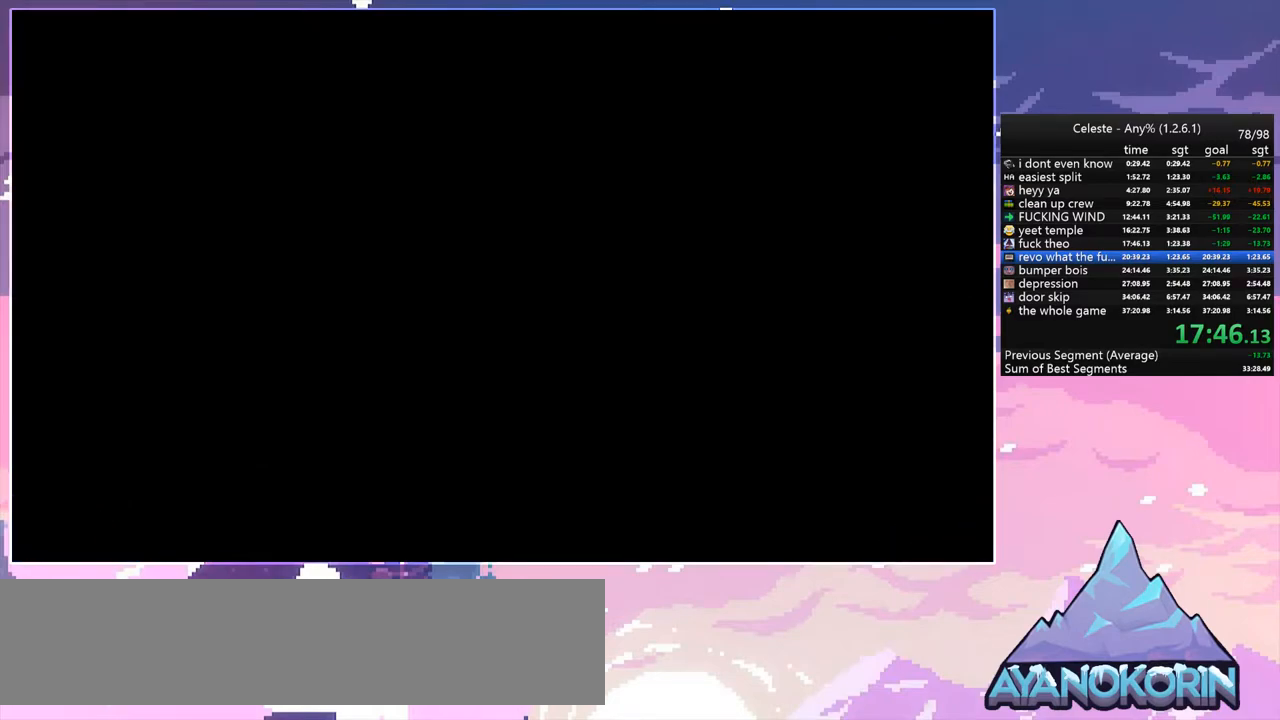
{"keys": [], "events": []}
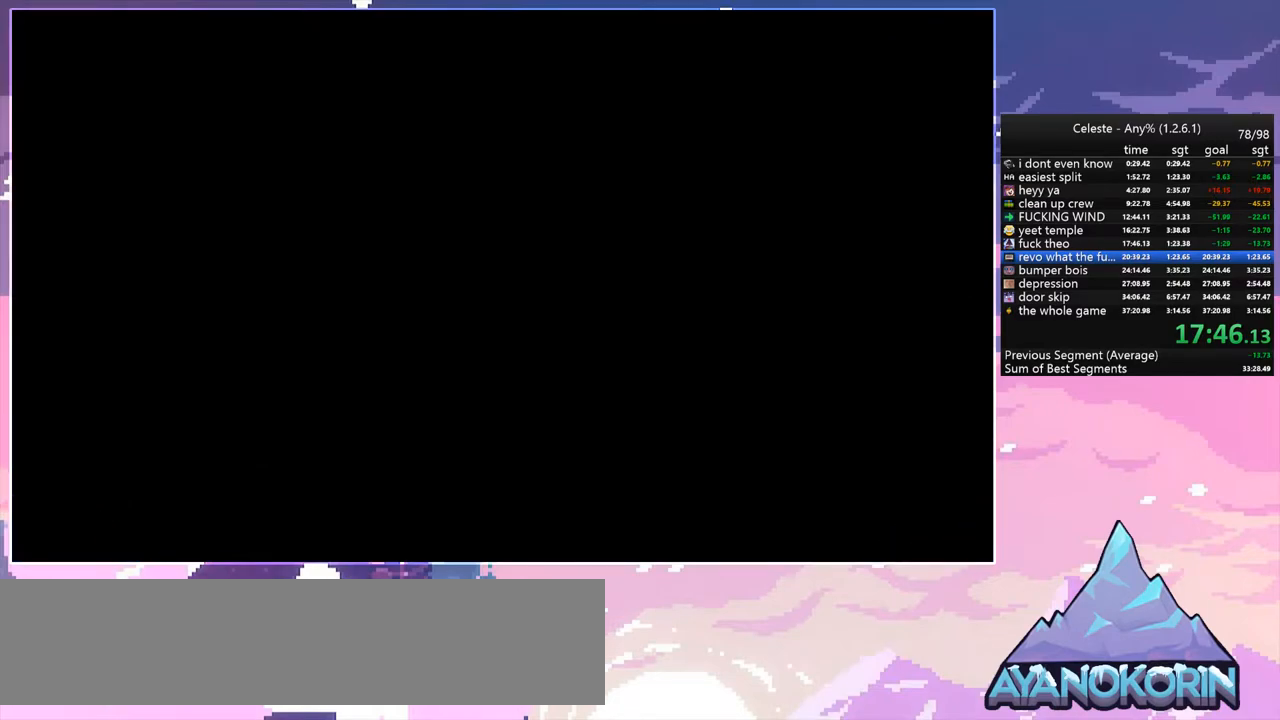
{"keys": [], "events": []}
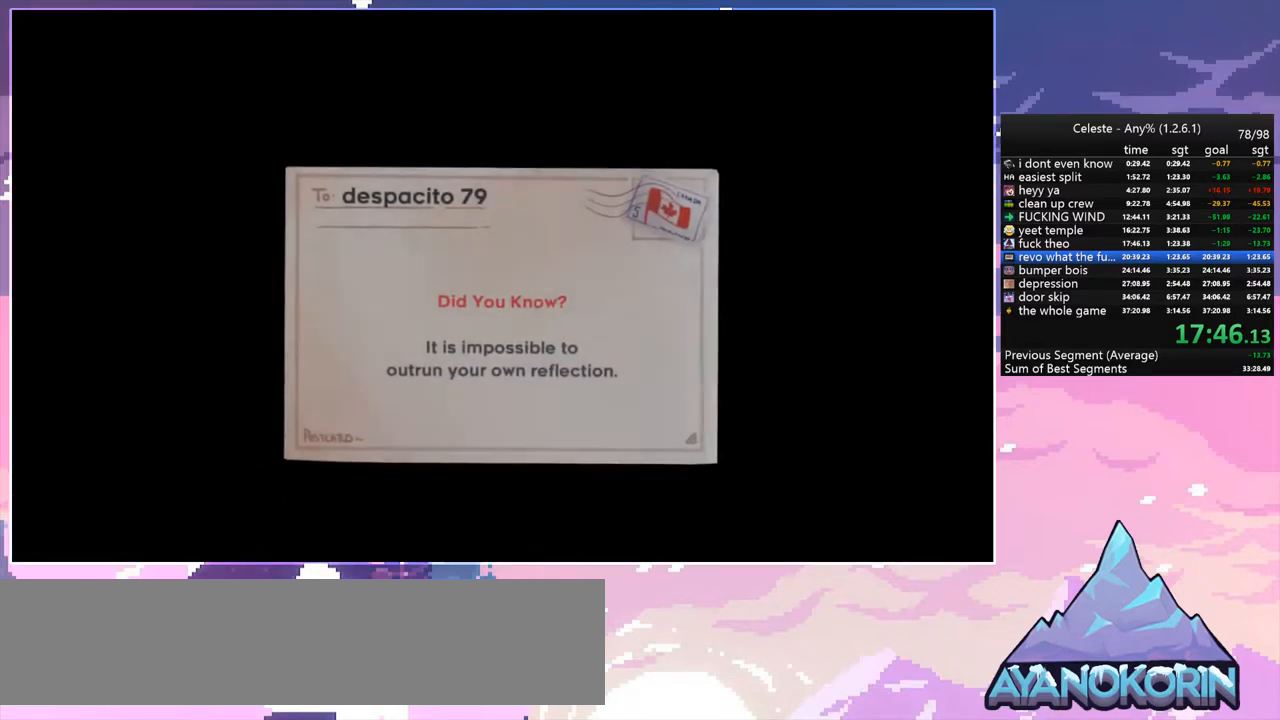
{"keys": [], "events": []}
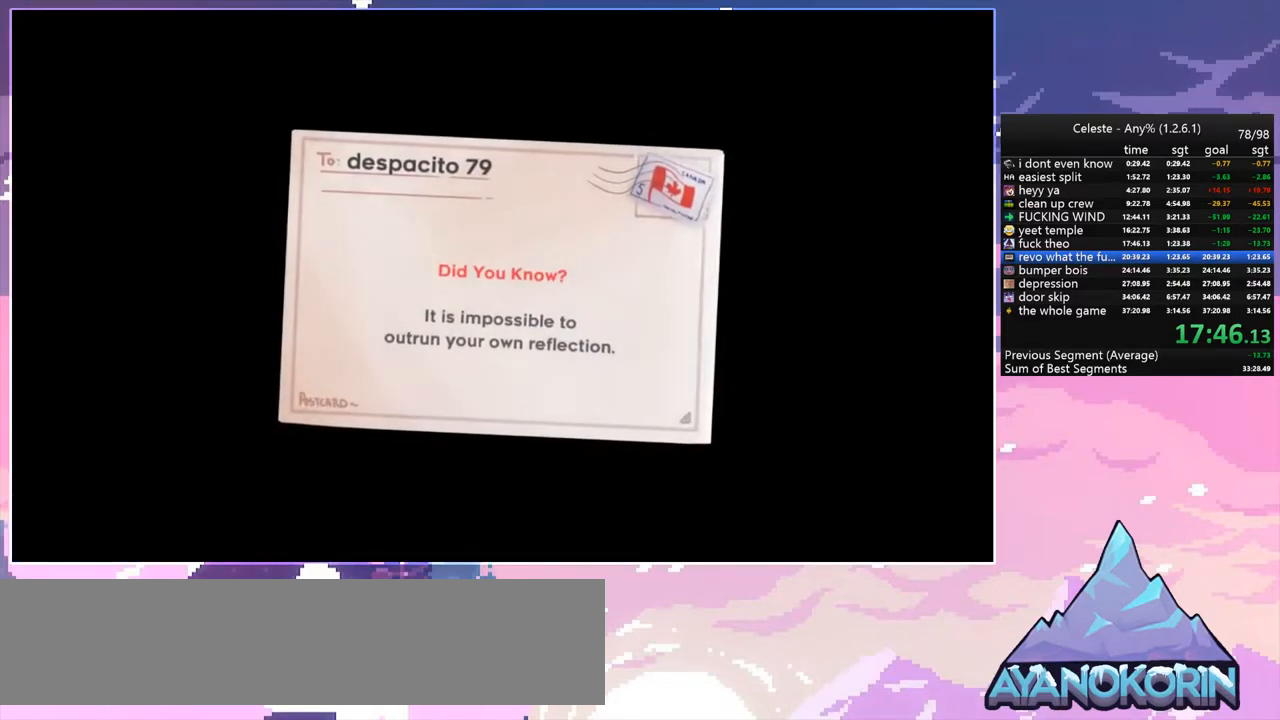
{"keys": [], "events": []}
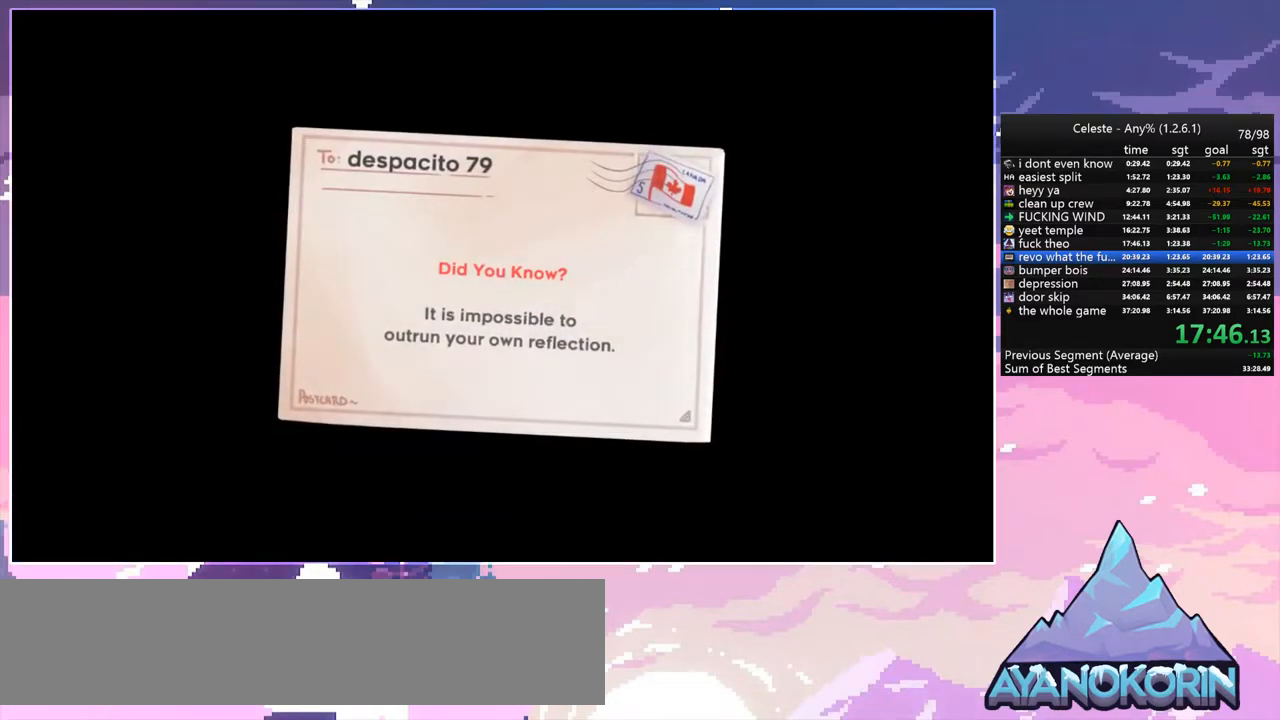
{"keys": [], "events": []}
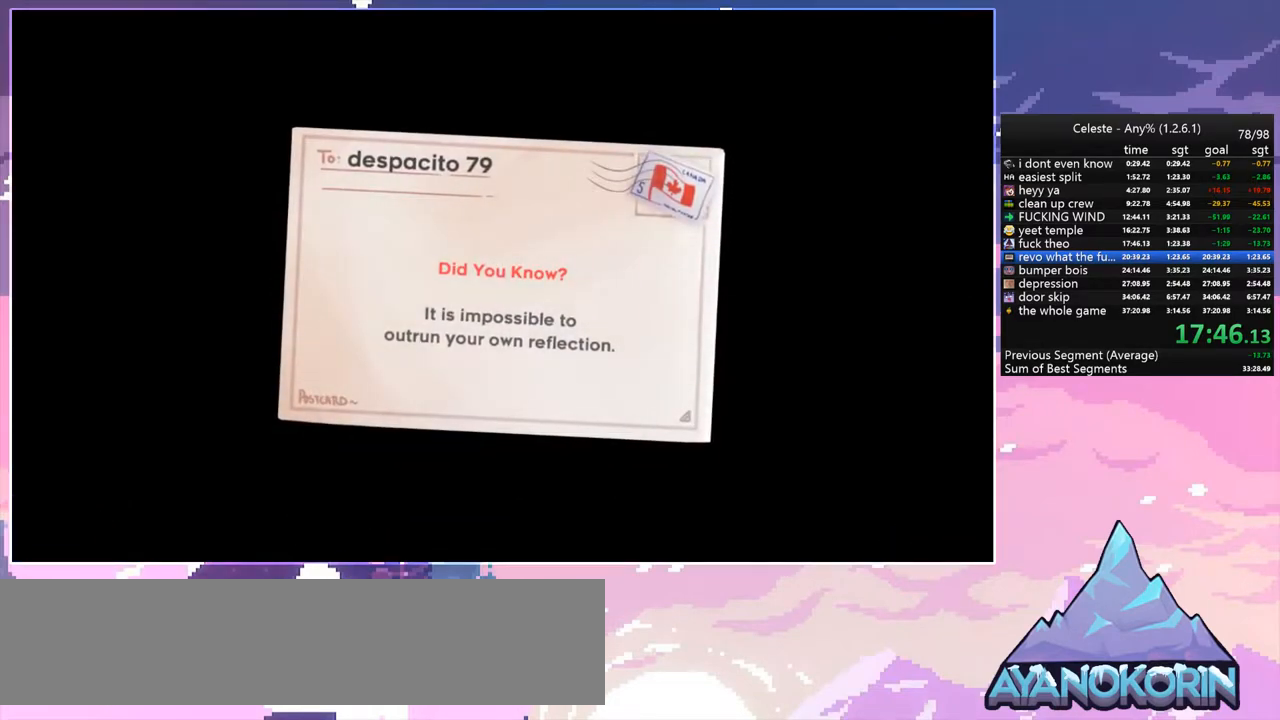
{"keys": ["jump"], "events": [[267, "jump", "down"], [350, "jump", "up"], [450, "jump", "down"]]}
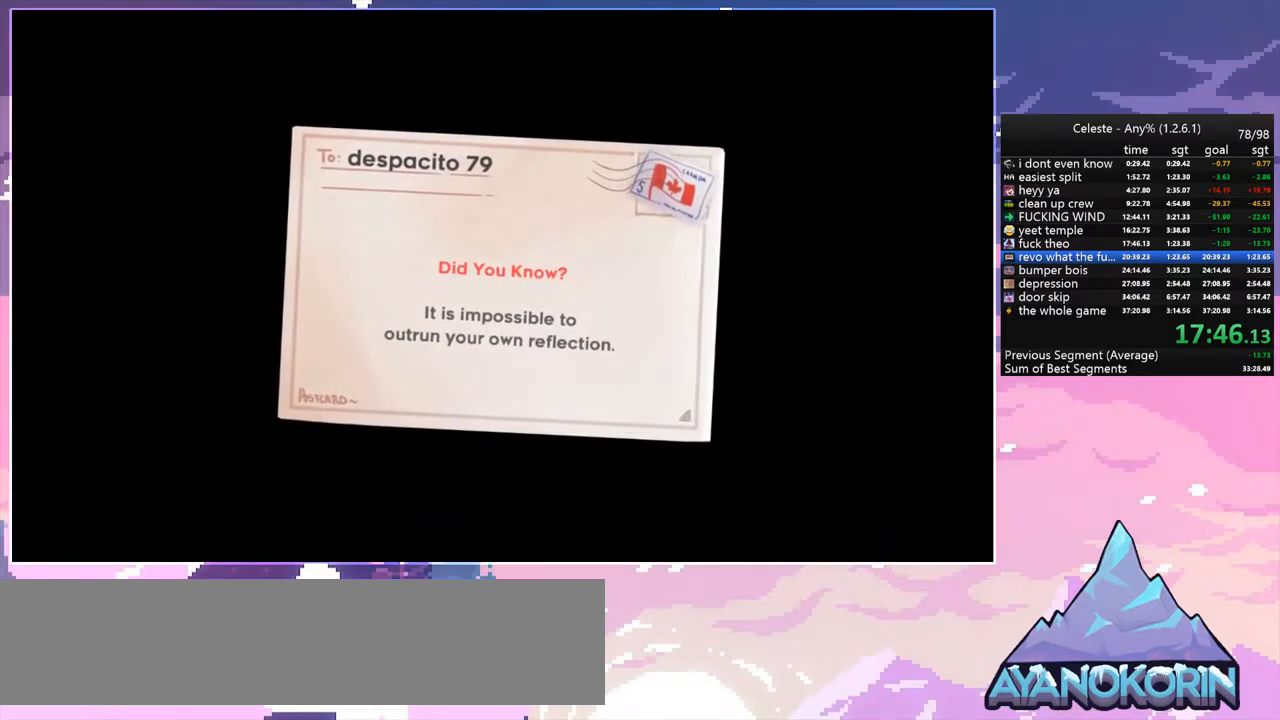
{"keys": [], "events": [[50, "jump", "up"]]}
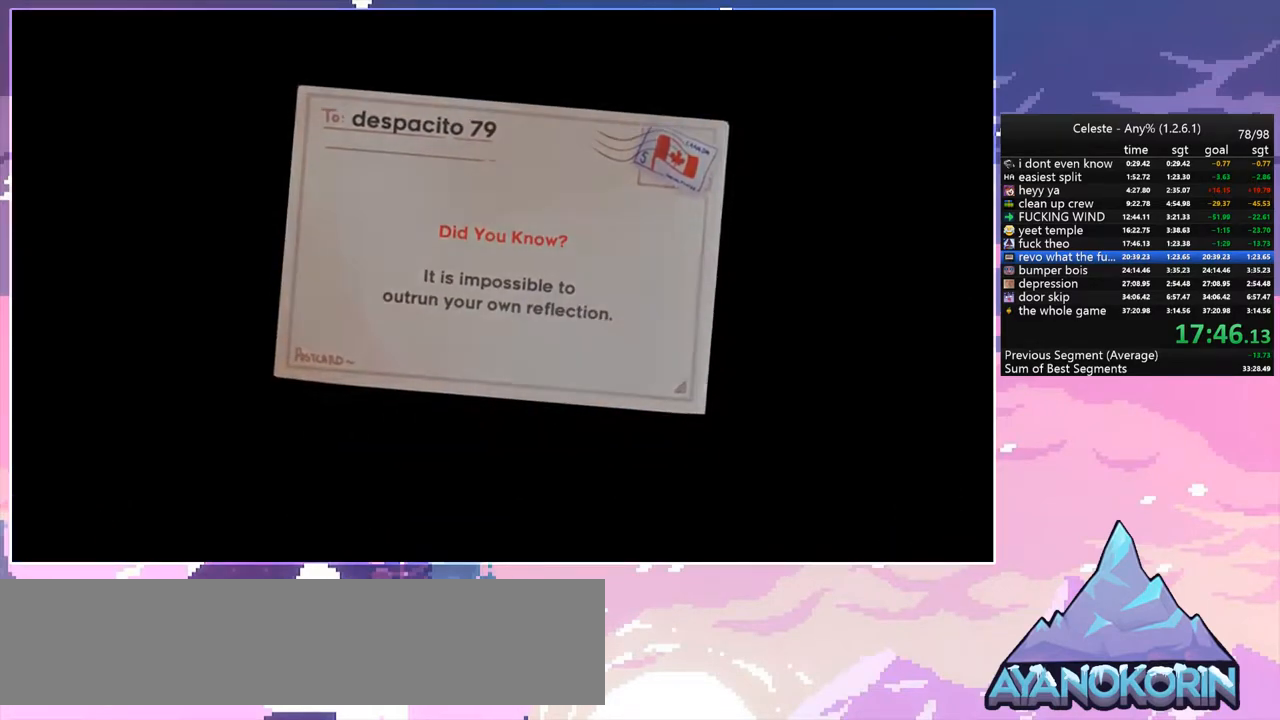
{"keys": [], "events": []}
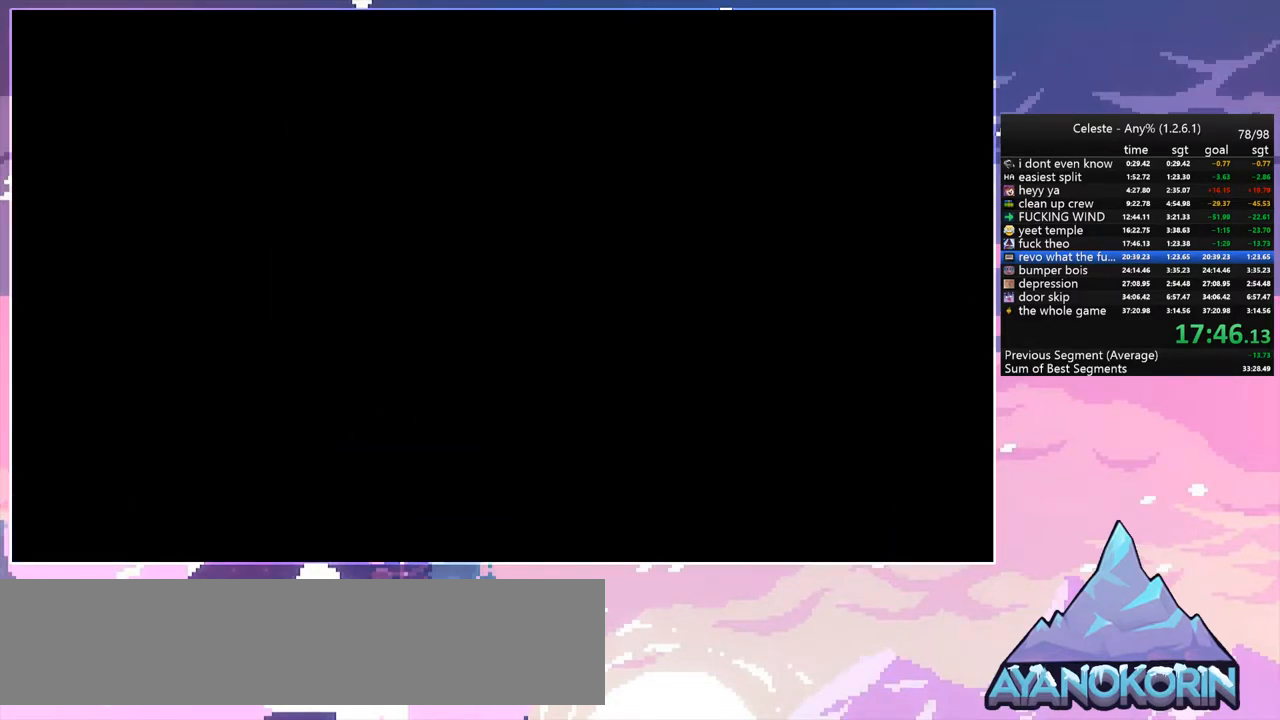
{"keys": [], "events": []}
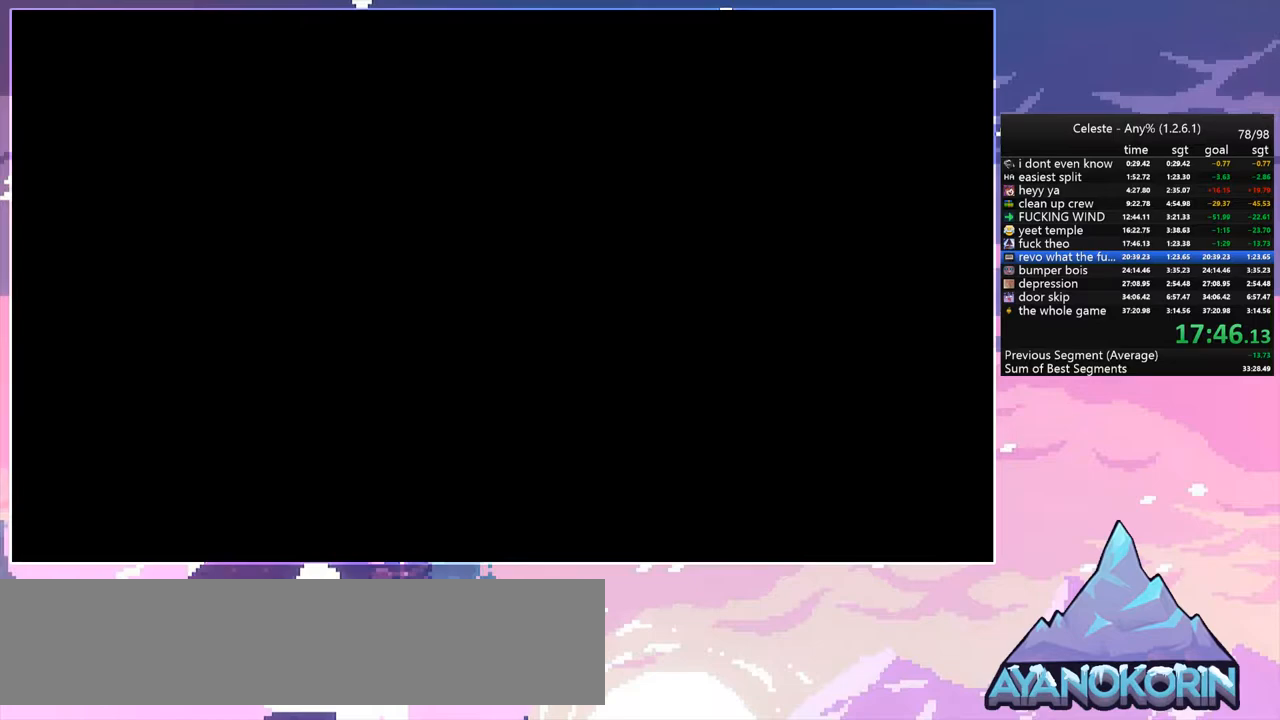
{"keys": [], "events": []}
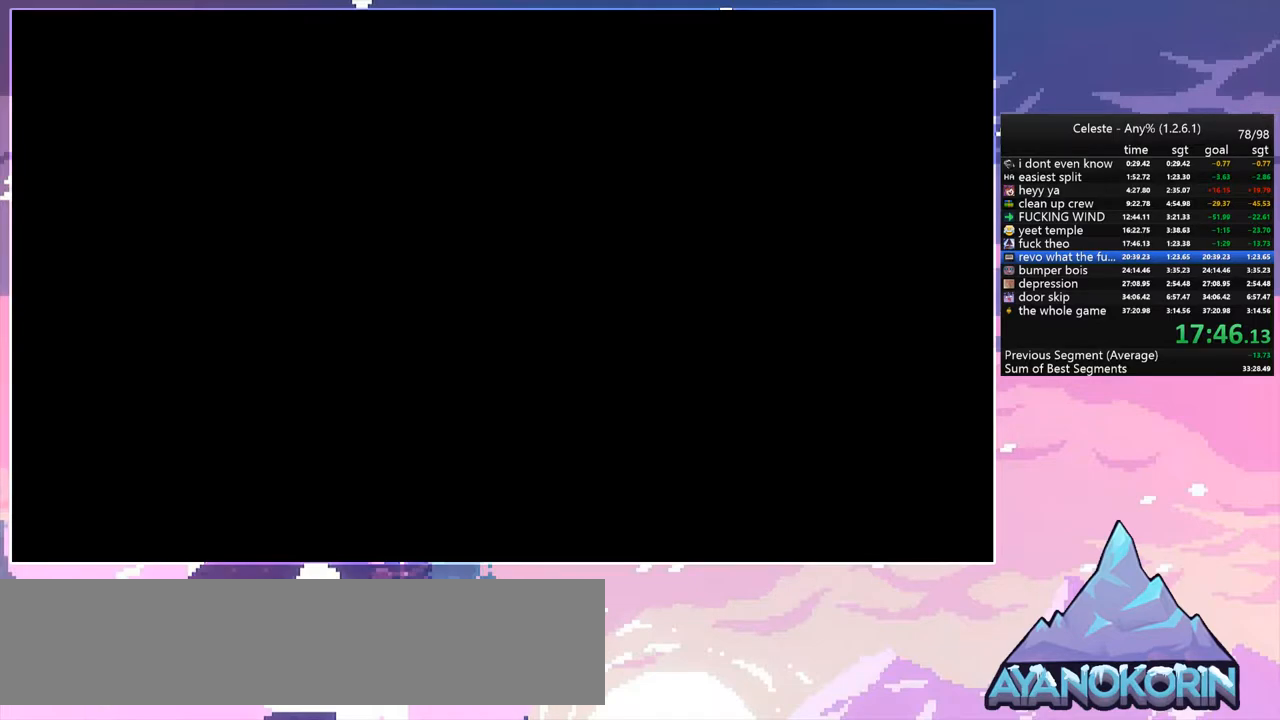
{"keys": [], "events": []}
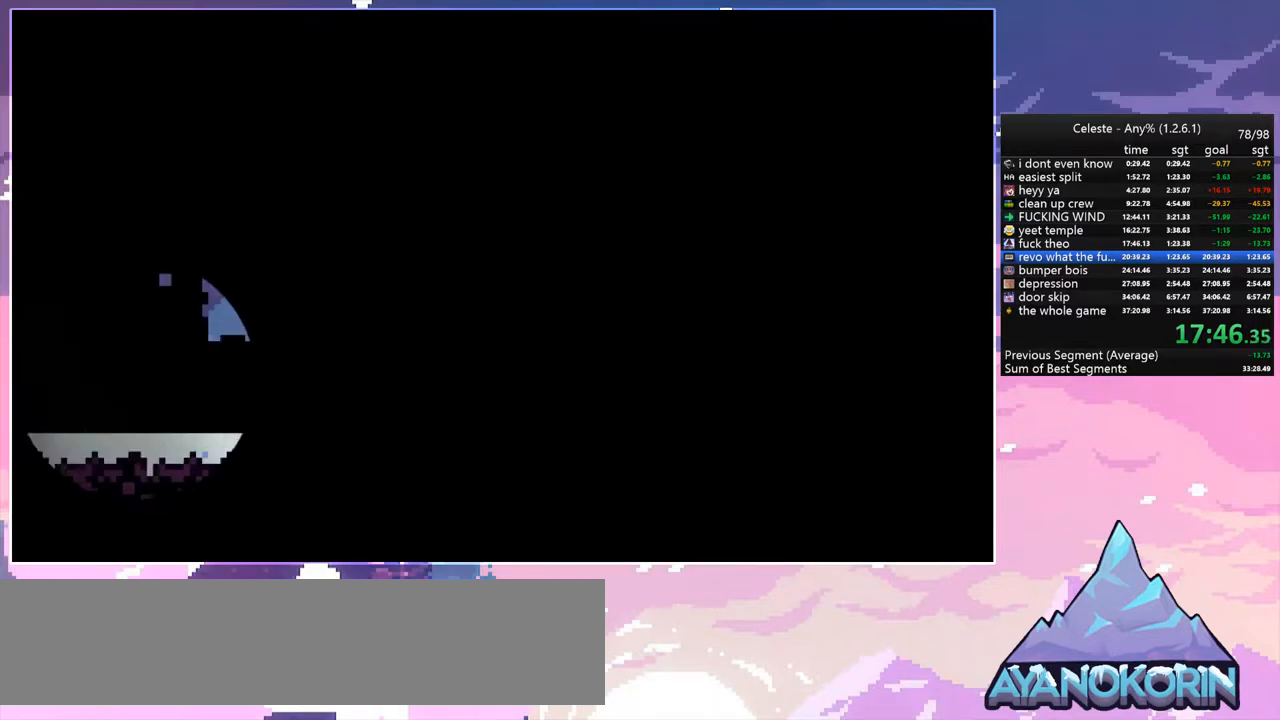
{"keys": [], "events": []}
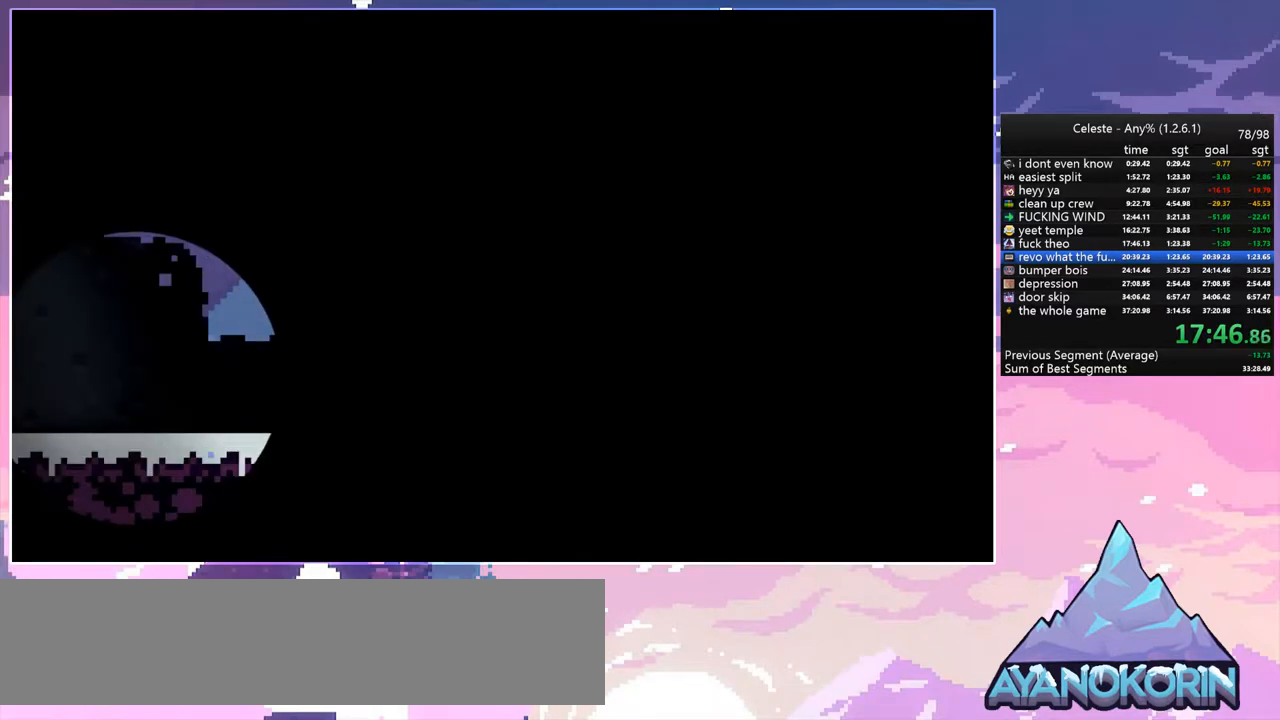
{"keys": [], "events": []}
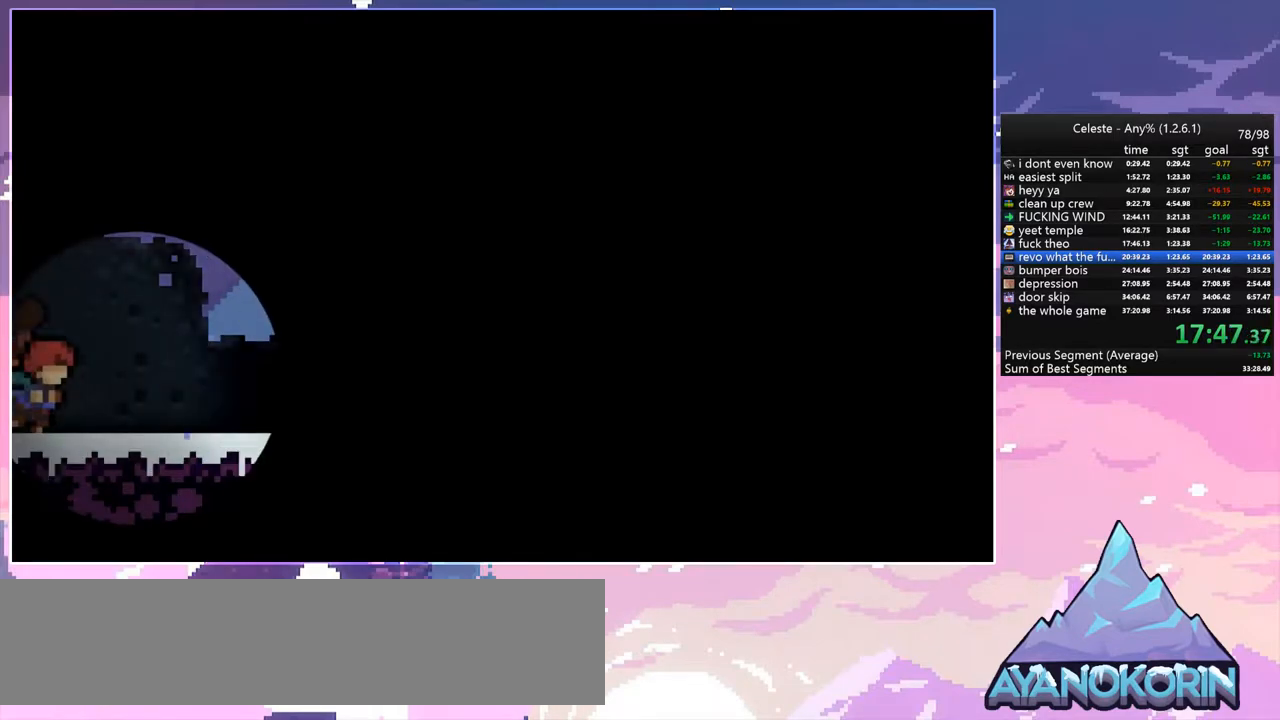
{"keys": [], "events": []}
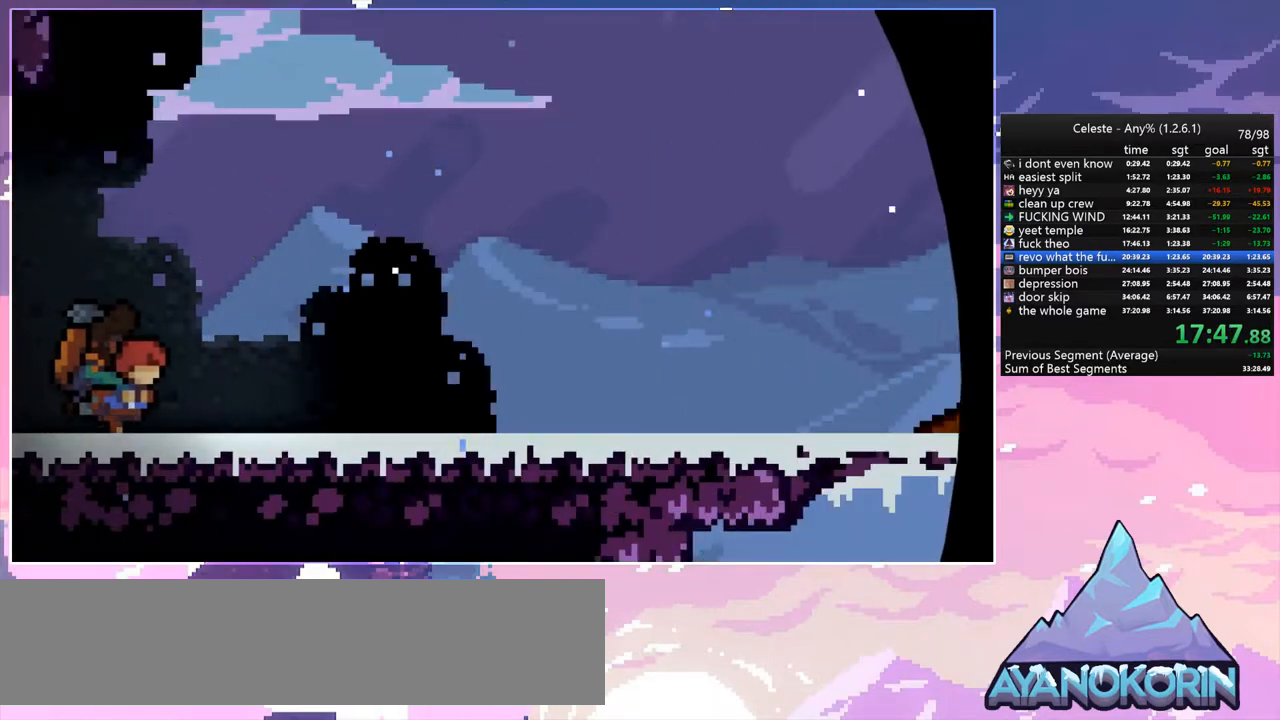
{"keys": [], "events": [[117, "menu", "down"], [117, "skip", "down"], [217, "skip", "up"], [267, "menu", "up"]]}
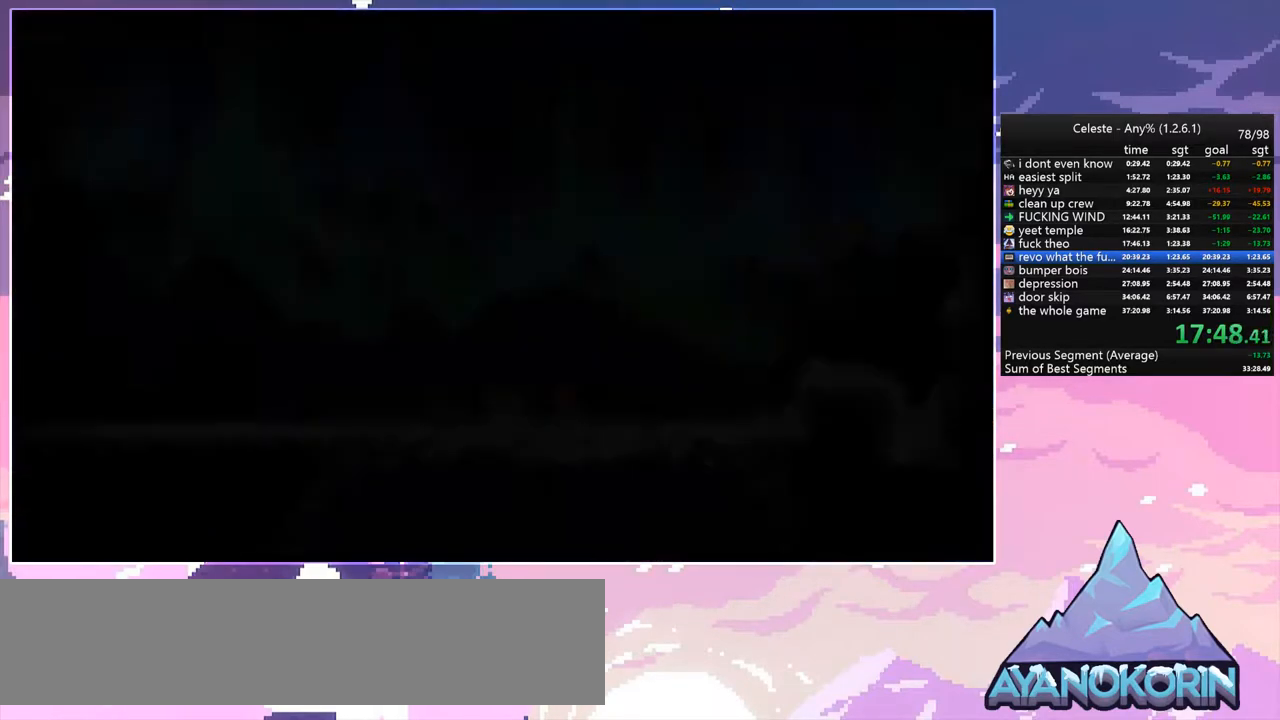
{"keys": ["jump", "right"], "events": [[183, "right", "down"], [233, "dash", "down"], [417, "jump", "down"], [467, "dash", "up"]]}
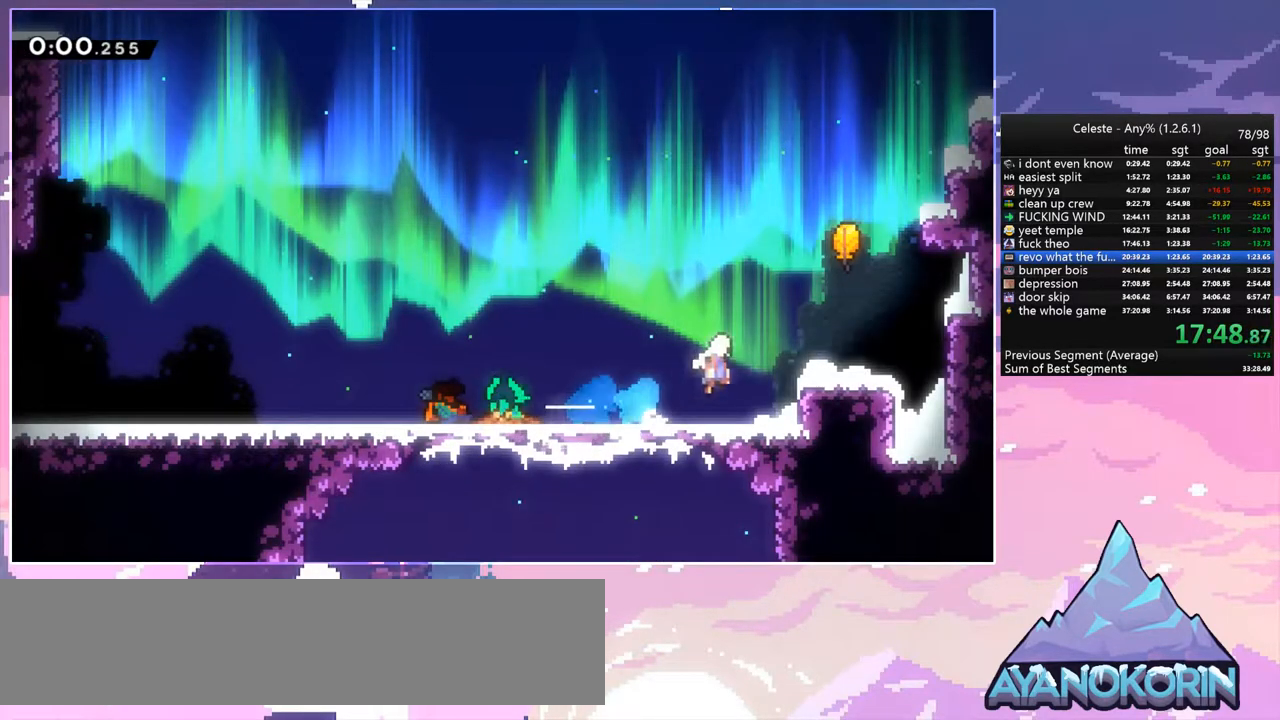
{"keys": ["left", "up"], "events": [[200, "dash", "down"], [200, "jump", "up"], [200, "up", "down"], [250, "right", "up"], [283, "dash", "up"], [483, "left", "down"]]}
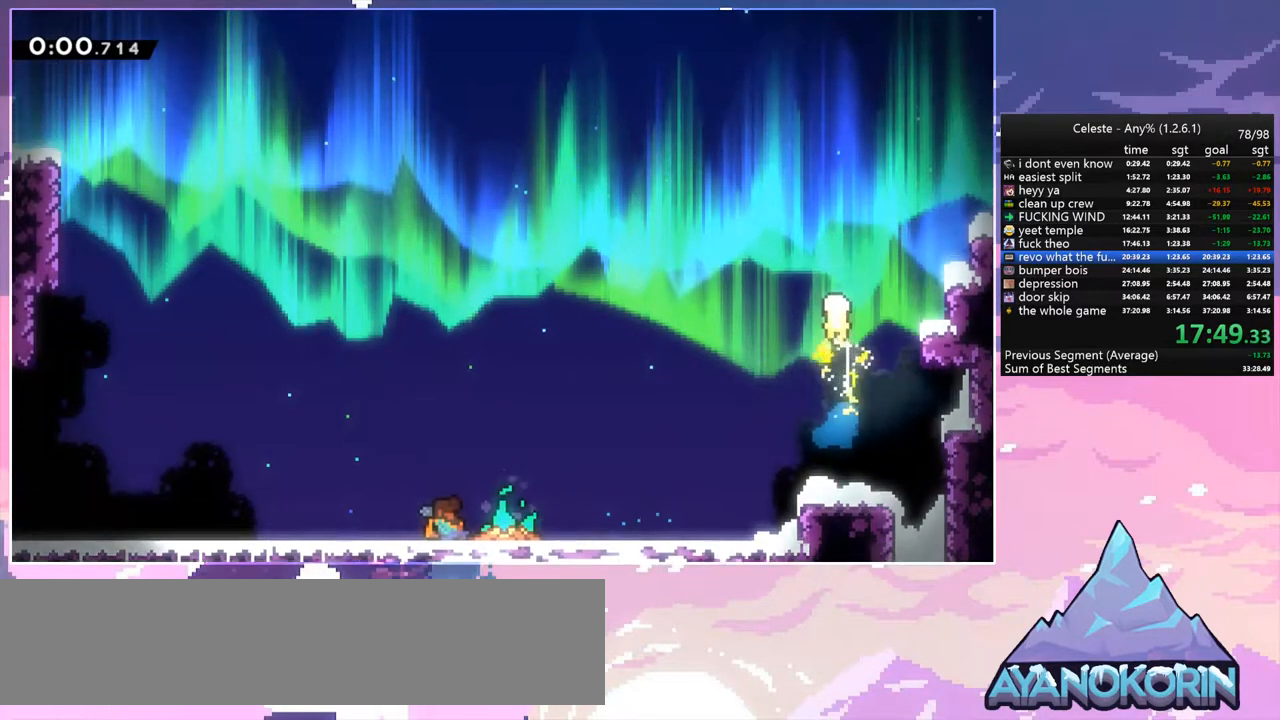
{"keys": ["left", "up"], "events": []}
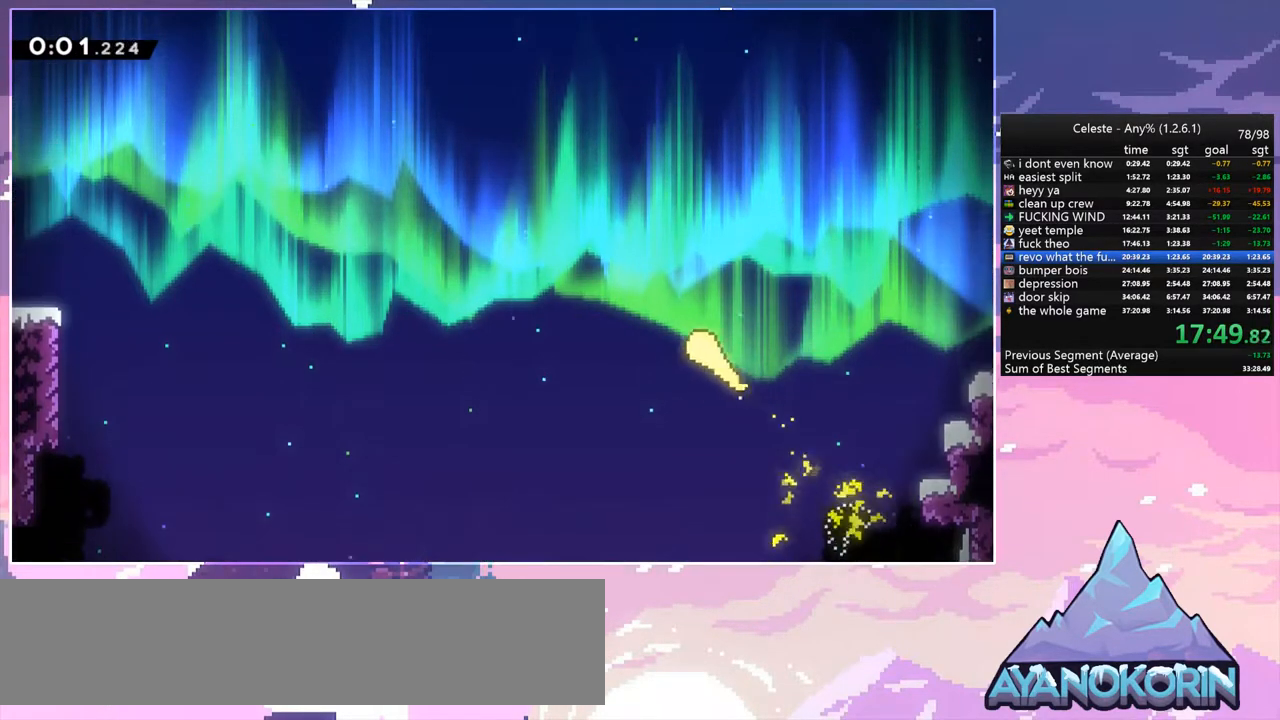
{"keys": ["up"], "events": [[367, "left", "up"]]}